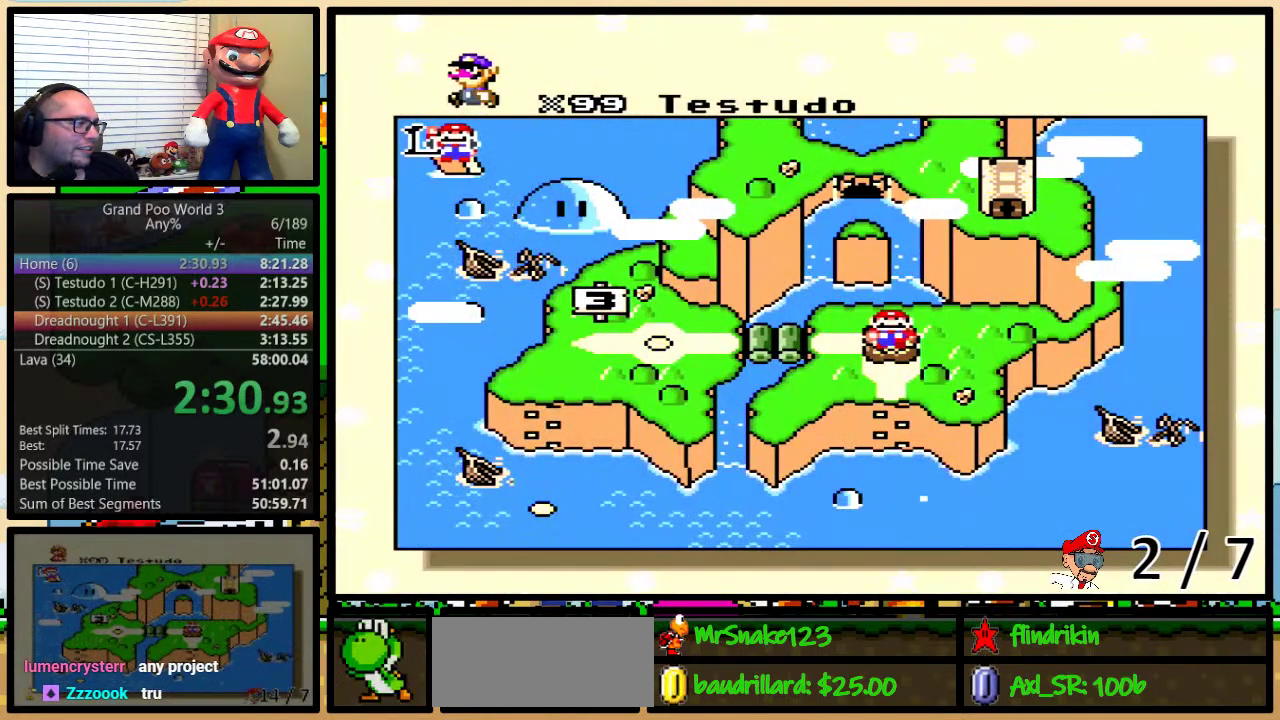
Gameplay with a controller (Nintendo layout); each line is a JSON object with the inputs held at the frame after it. "events" lists button and stick changes between this image and that frame as [ms after this image, input, new state], when the widget could be followed in between. Not read: L1 L3 R1 R3.
{"buttons": ["DPAD_DOWN"], "events": [[17, "DPAD_DOWN", "down"]]}
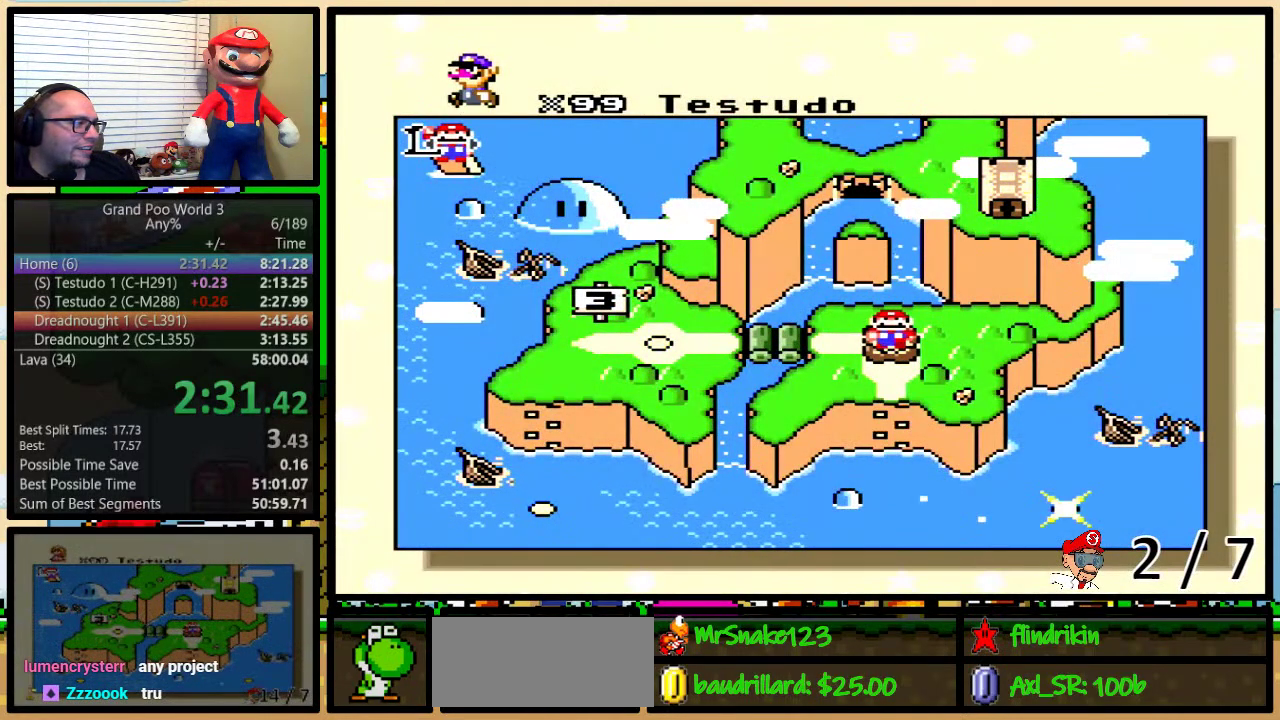
{"buttons": ["DPAD_DOWN"], "events": [[67, "DPAD_DOWN", "up"], [133, "DPAD_DOWN", "down"], [233, "DPAD_DOWN", "up"], [300, "DPAD_DOWN", "down"]]}
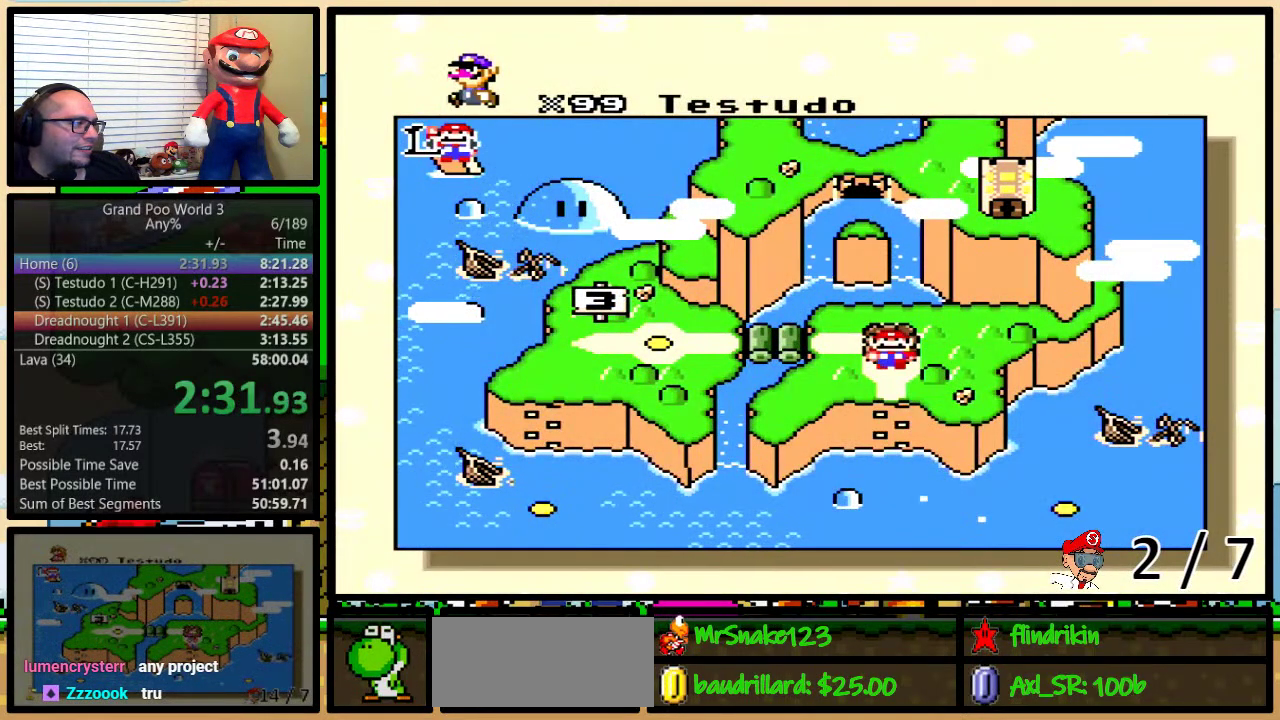
{"buttons": [], "events": [[167, "DPAD_DOWN", "up"], [250, "DPAD_DOWN", "down"], [317, "DPAD_DOWN", "up"], [383, "DPAD_DOWN", "down"], [467, "DPAD_DOWN", "up"]]}
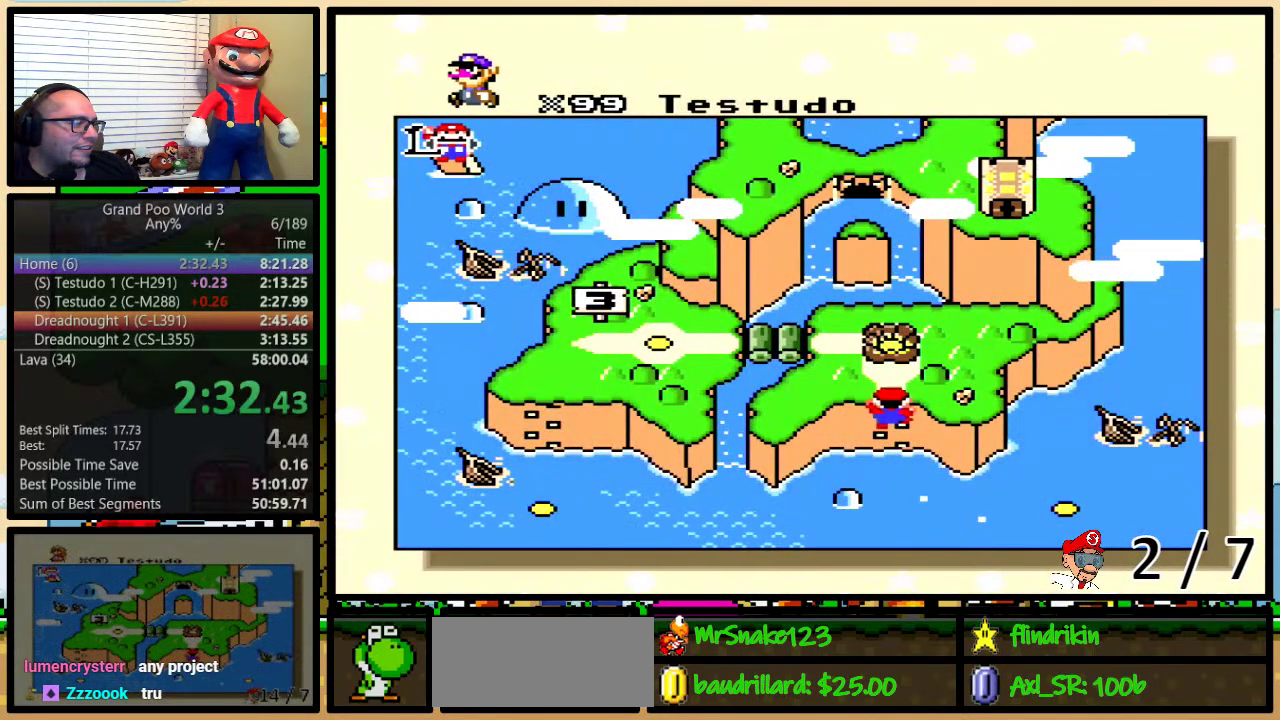
{"buttons": [], "events": [[33, "DPAD_DOWN", "down"], [133, "DPAD_DOWN", "up"]]}
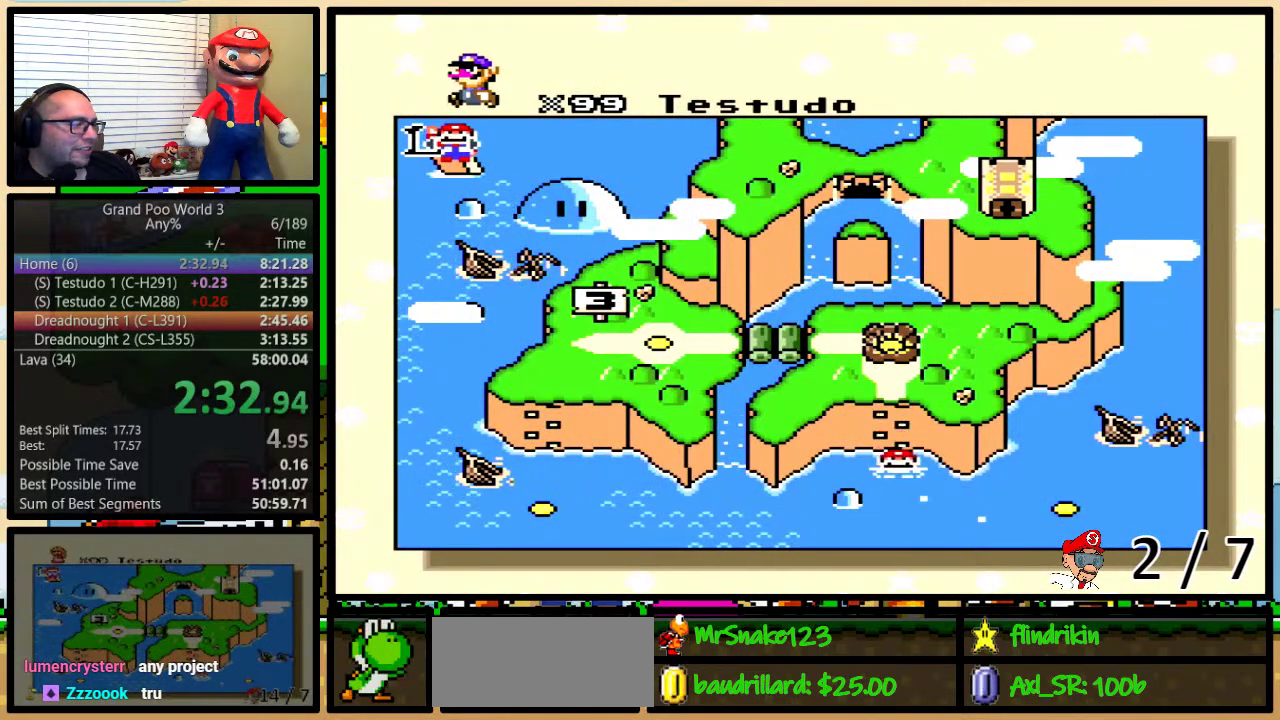
{"buttons": [], "events": []}
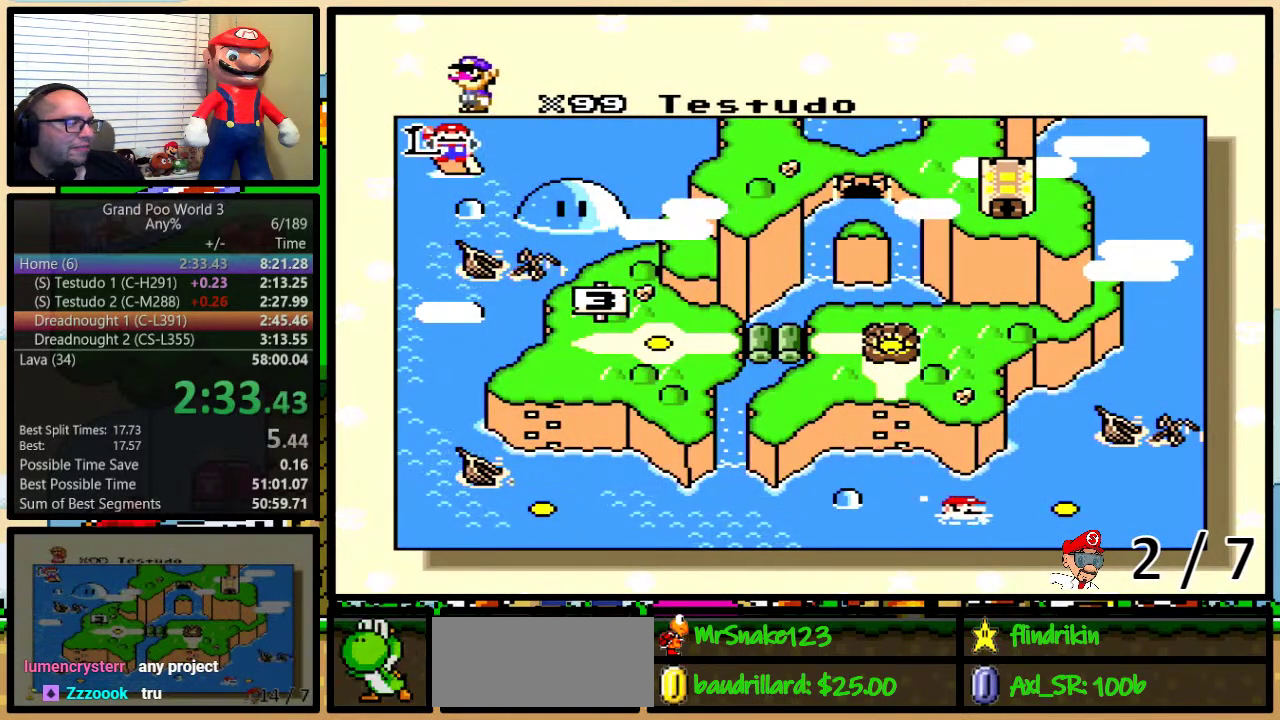
{"buttons": ["A", "X"], "events": [[267, "A", "down"], [333, "A", "up"], [333, "X", "down"], [400, "X", "up"], [433, "A", "down"], [500, "X", "down"]]}
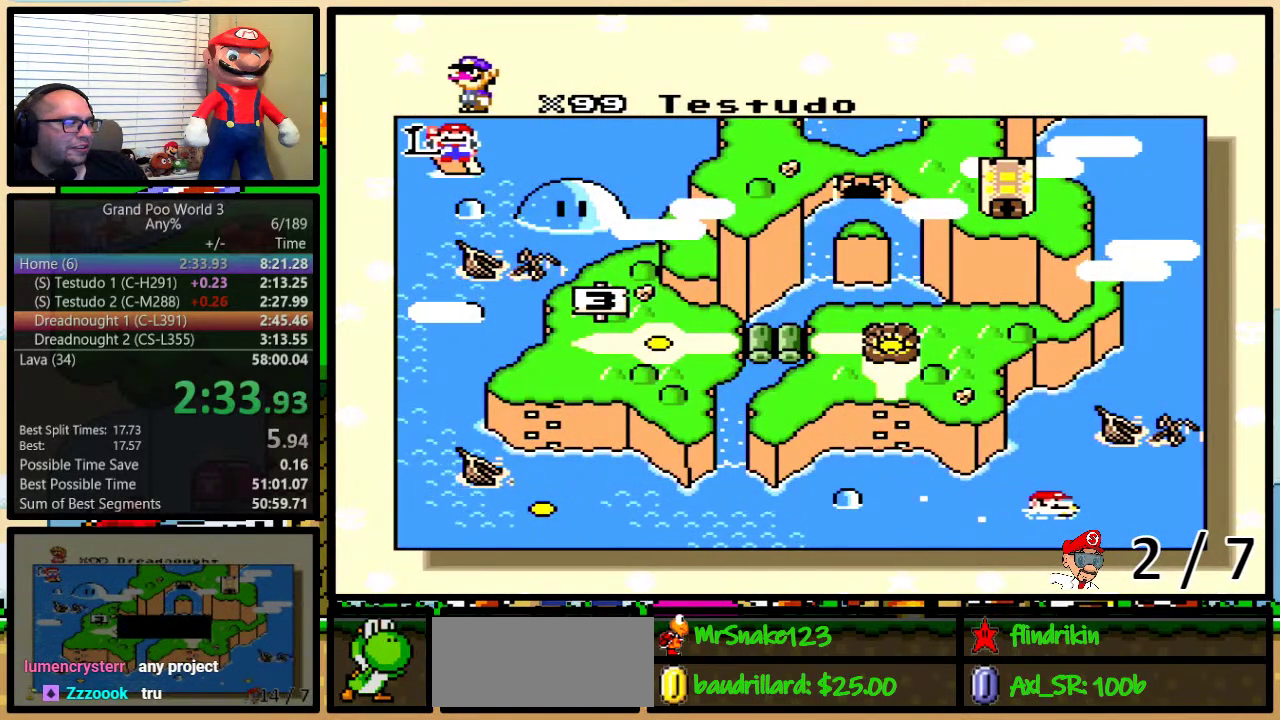
{"buttons": ["A", "Y"], "events": [[33, "A", "up"], [100, "X", "up"], [133, "A", "down"], [200, "A", "up"], [200, "X", "down"], [267, "Y", "down"], [300, "A", "down"], [300, "X", "up"], [350, "X", "down"], [383, "A", "up"], [383, "Y", "up"], [450, "Y", "down"], [483, "A", "down"], [483, "X", "up"]]}
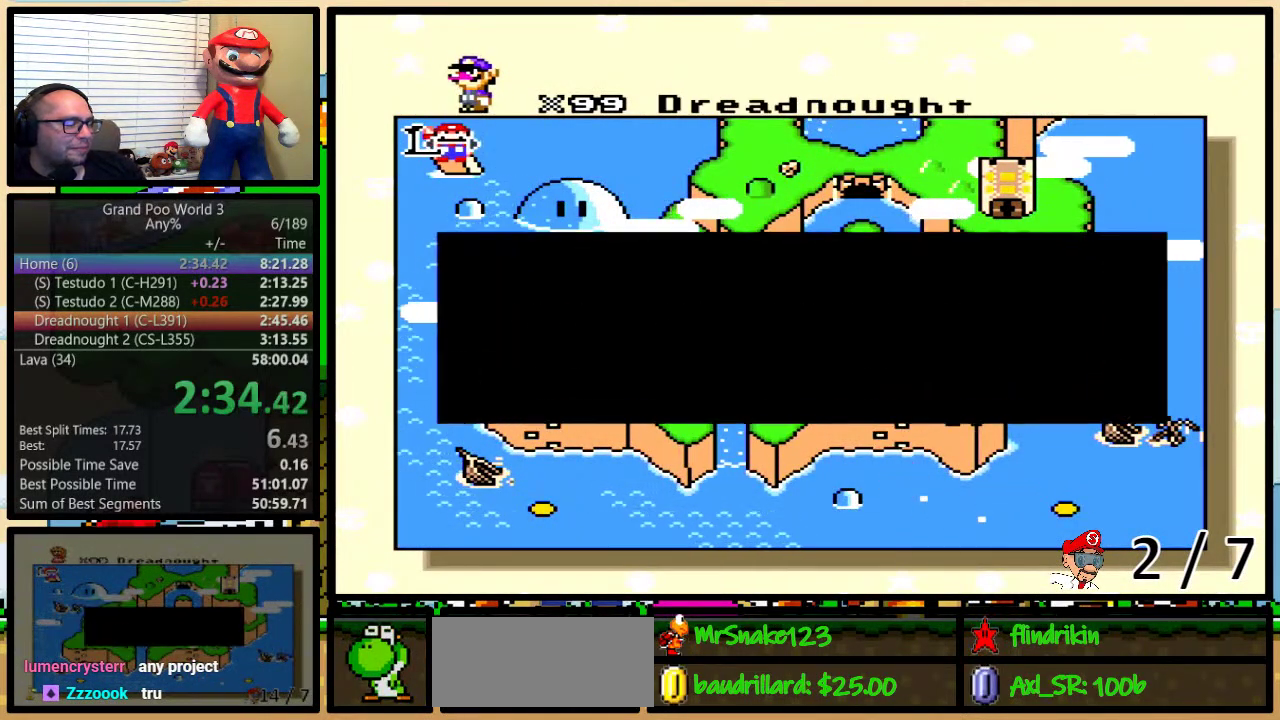
{"buttons": ["B", "X", "Y"], "events": [[17, "Y", "up"], [50, "A", "up"], [50, "B", "down"], [50, "X", "down"], [50, "Y", "down"], [83, "B", "up"], [117, "Y", "up"], [150, "A", "down"], [150, "B", "down"], [150, "X", "up"], [183, "Y", "down"], [217, "B", "up"], [233, "A", "up"], [233, "X", "down"], [233, "Y", "up"], [267, "B", "down"], [267, "Y", "down"], [333, "A", "down"], [333, "B", "up"], [333, "X", "up"], [333, "Y", "up"], [367, "B", "down"], [367, "Y", "down"], [400, "X", "down"], [433, "A", "up"], [433, "B", "up"], [433, "Y", "up"], [483, "B", "down"], [483, "Y", "down"]]}
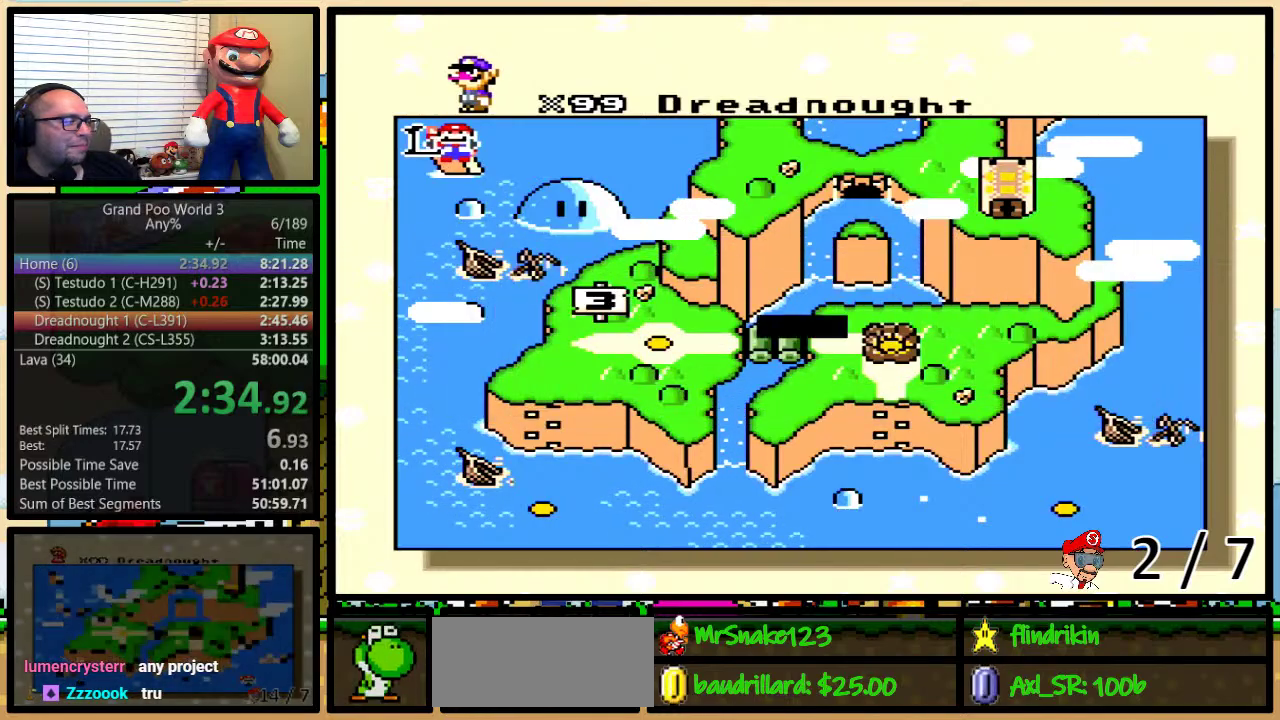
{"buttons": ["X", "Y"], "events": [[17, "A", "down"], [17, "B", "up"], [17, "X", "up"], [17, "Y", "up"], [83, "A", "up"], [83, "B", "down"], [83, "X", "down"], [83, "Y", "down"], [117, "B", "up"], [150, "Y", "up"], [183, "B", "down"], [183, "Y", "down"], [200, "A", "down"], [200, "X", "up"], [200, "Y", "up"], [233, "B", "up"], [267, "A", "up"], [267, "B", "down"], [267, "X", "down"], [267, "Y", "down"], [300, "B", "up"], [300, "Y", "up"], [367, "B", "down"], [367, "X", "up"], [367, "Y", "down"], [400, "A", "down"], [400, "B", "up"], [400, "Y", "up"], [467, "A", "up"], [467, "B", "down"], [467, "X", "down"], [467, "Y", "down"], [500, "B", "up"]]}
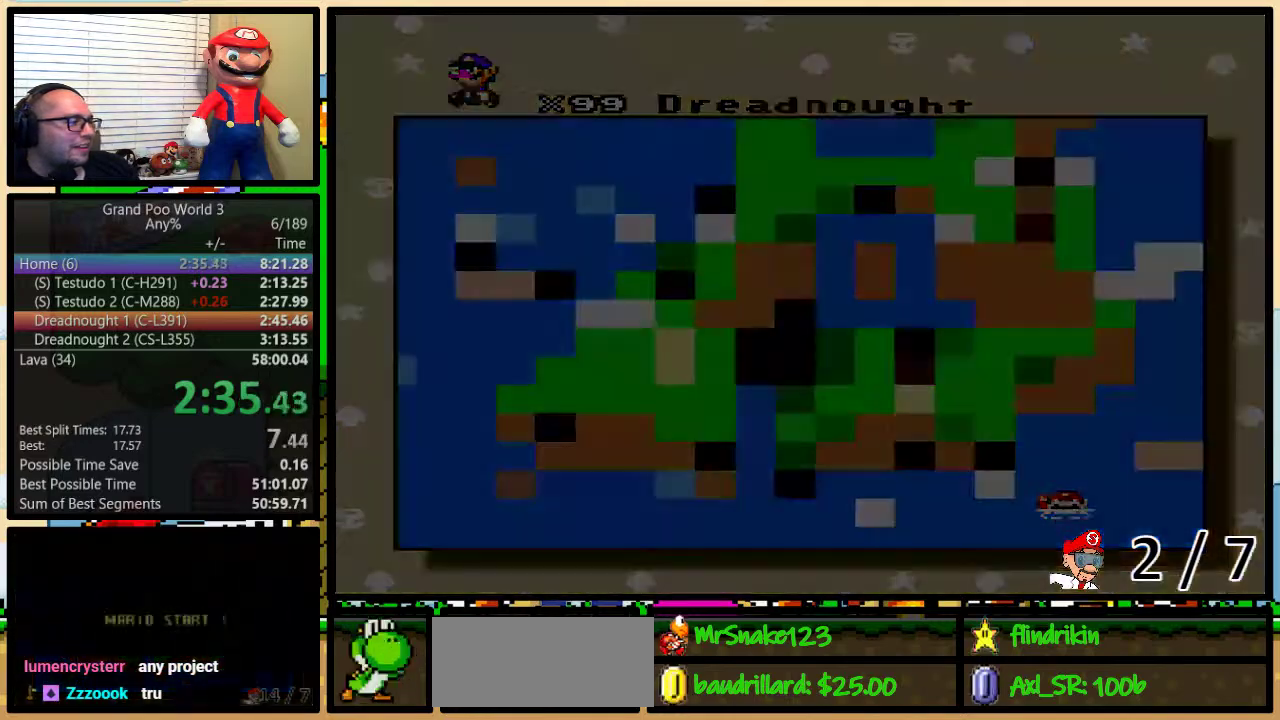
{"buttons": [], "events": [[17, "Y", "up"], [83, "X", "up"]]}
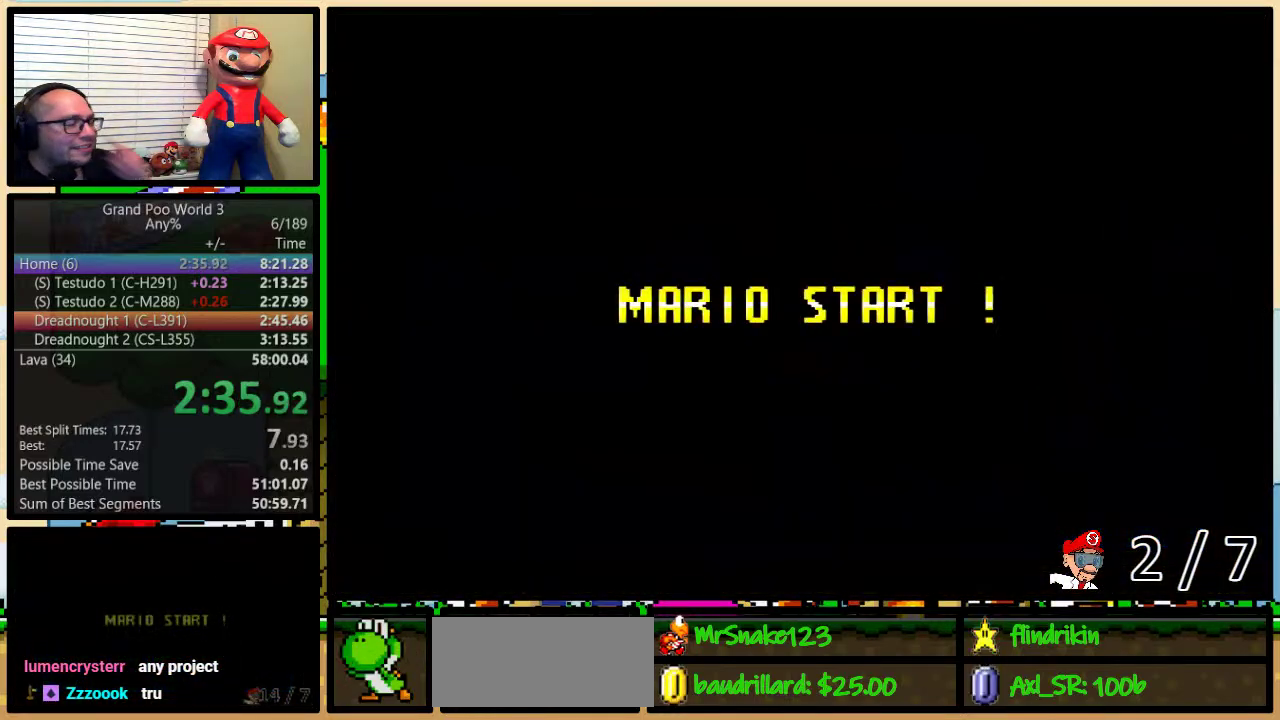
{"buttons": [], "events": []}
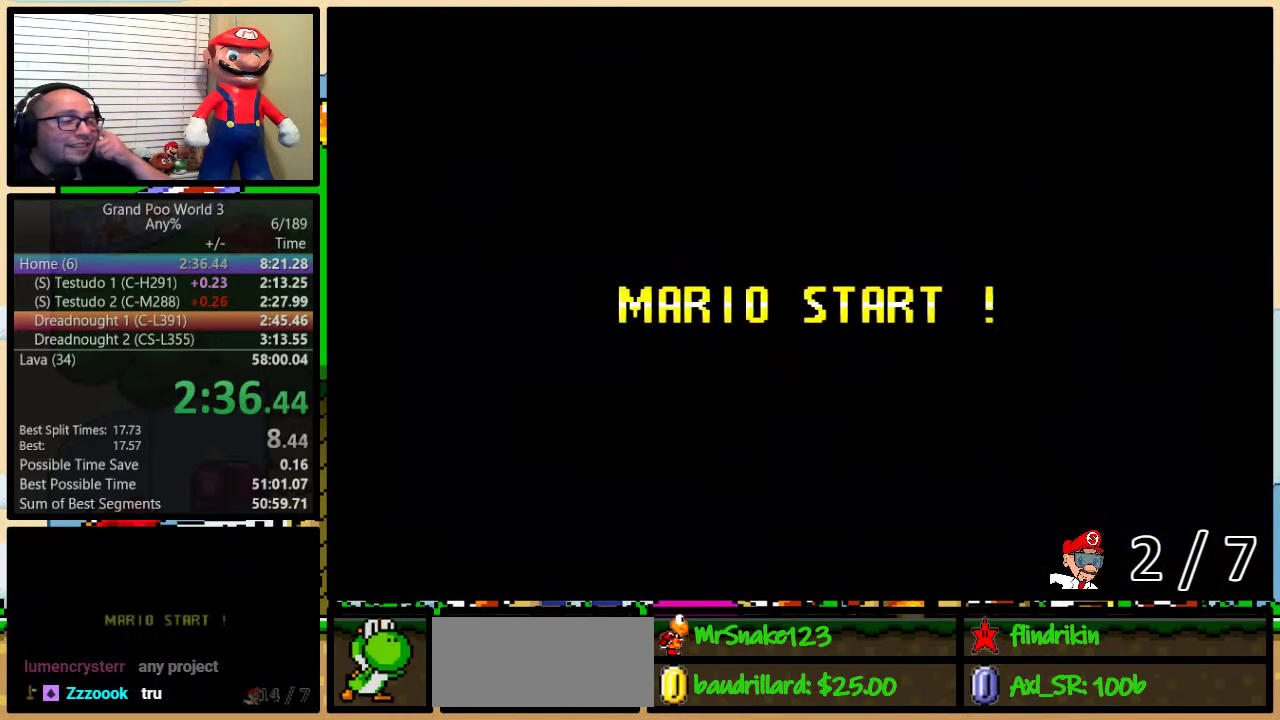
{"buttons": [], "events": []}
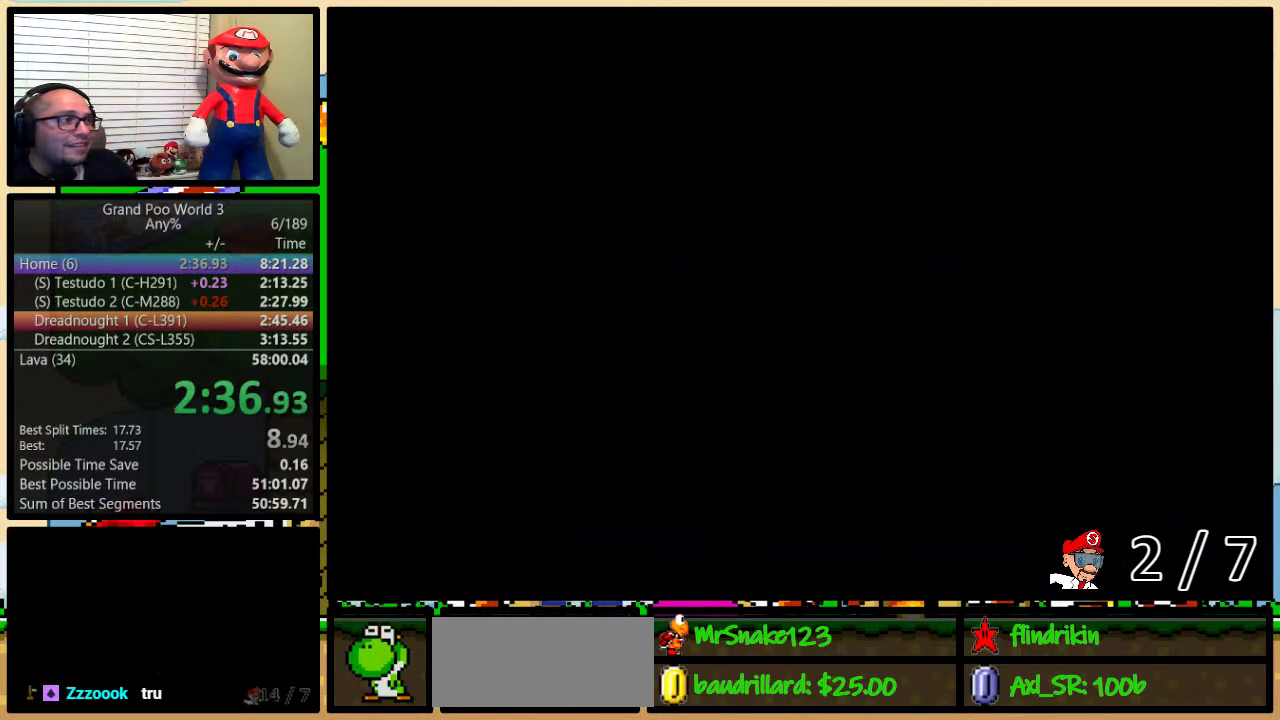
{"buttons": ["B"], "events": [[433, "B", "down"]]}
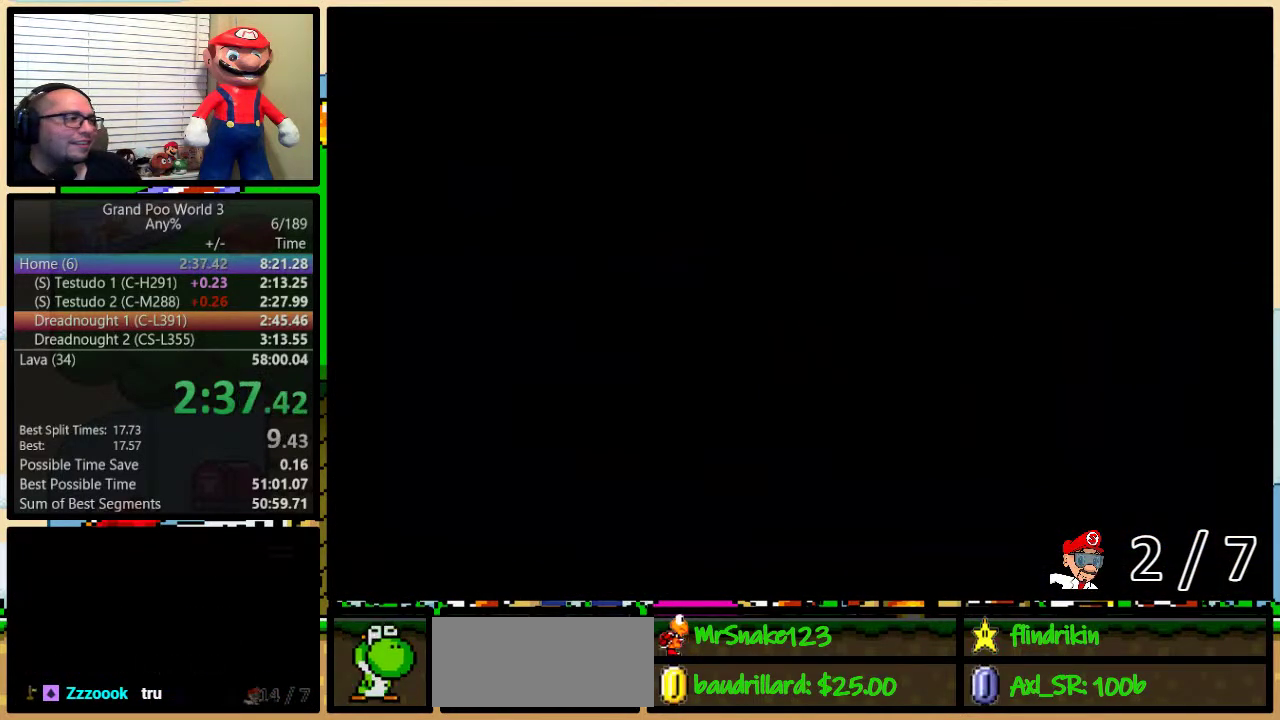
{"buttons": ["B", "Y", "DPAD_UP", "DPAD_RIGHT"], "events": [[83, "DPAD_UP", "down"], [167, "DPAD_UP", "up"], [167, "Y", "down"], [267, "DPAD_RIGHT", "down"], [267, "DPAD_UP", "down"]]}
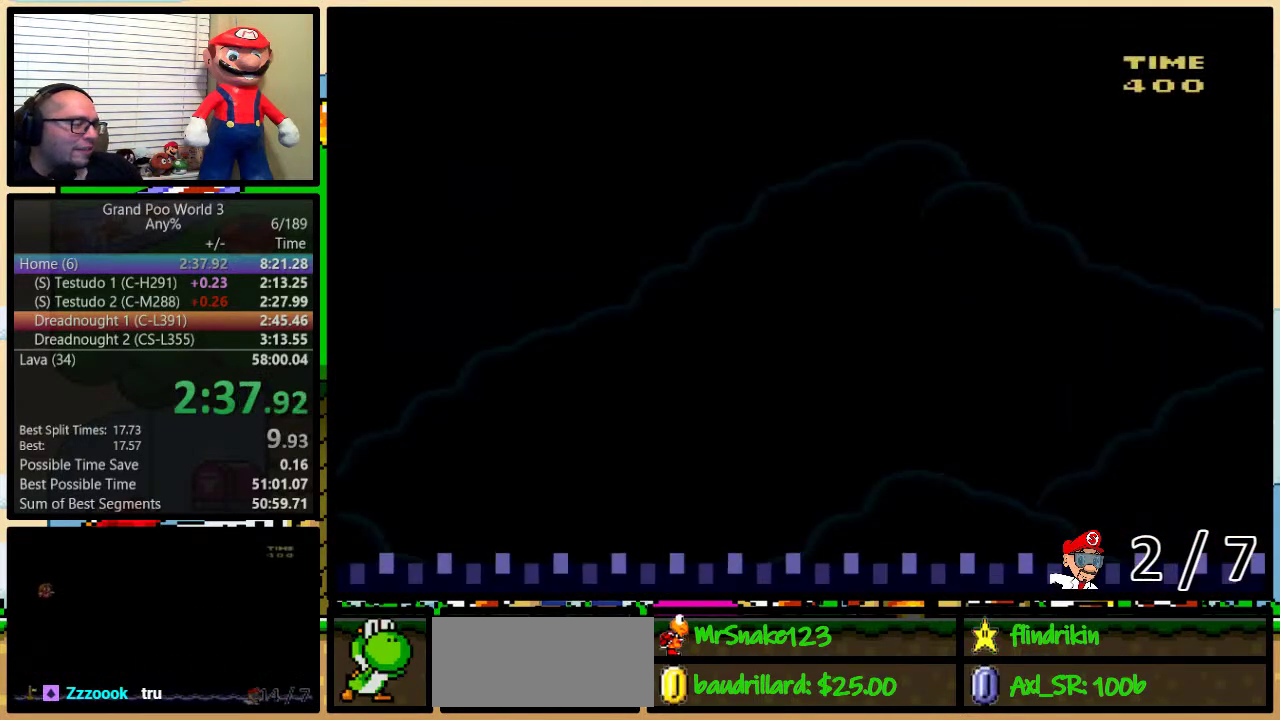
{"buttons": ["B", "Y", "DPAD_UP", "DPAD_RIGHT"], "events": []}
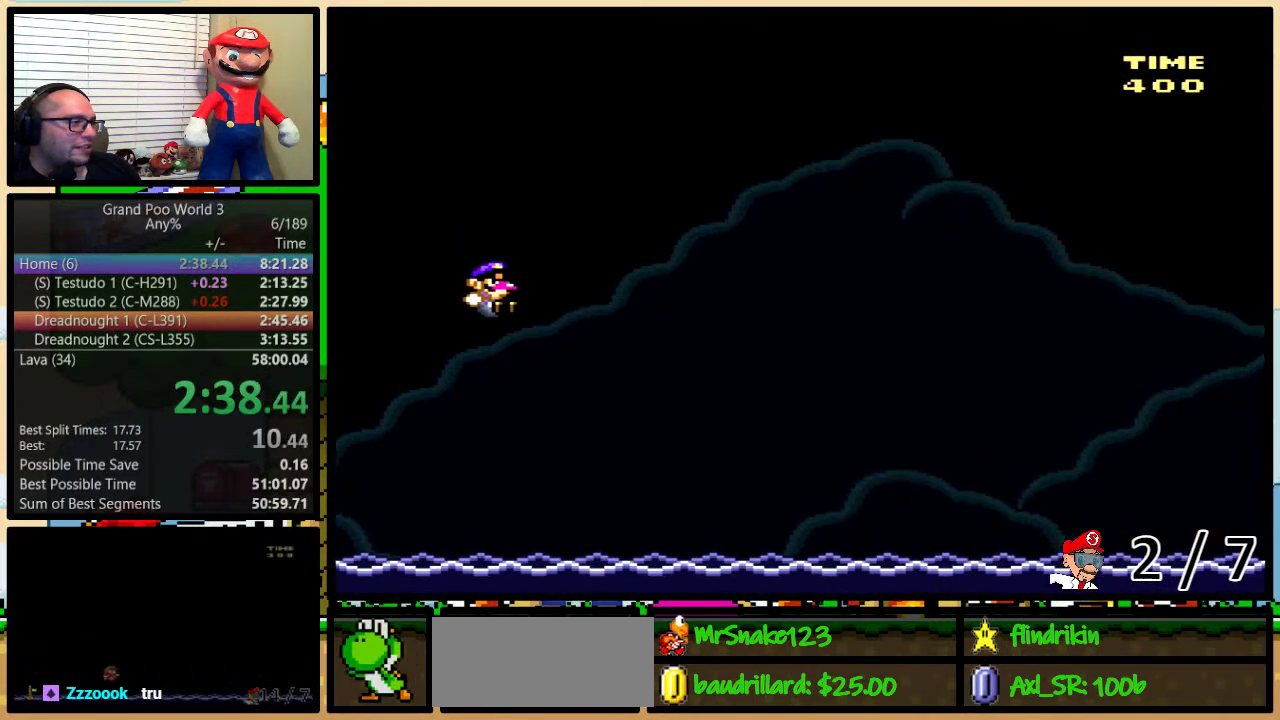
{"buttons": ["B", "Y", "DPAD_UP", "DPAD_RIGHT"], "events": []}
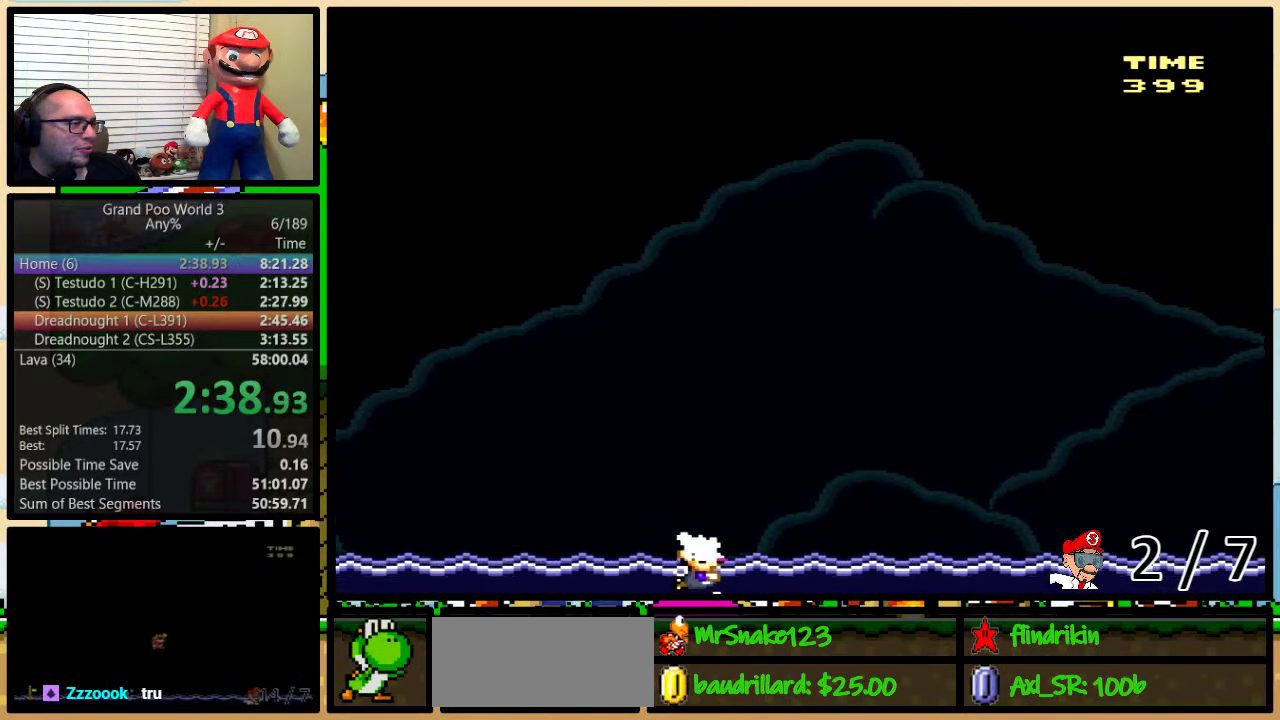
{"buttons": ["B", "Y", "DPAD_UP", "DPAD_RIGHT"], "events": []}
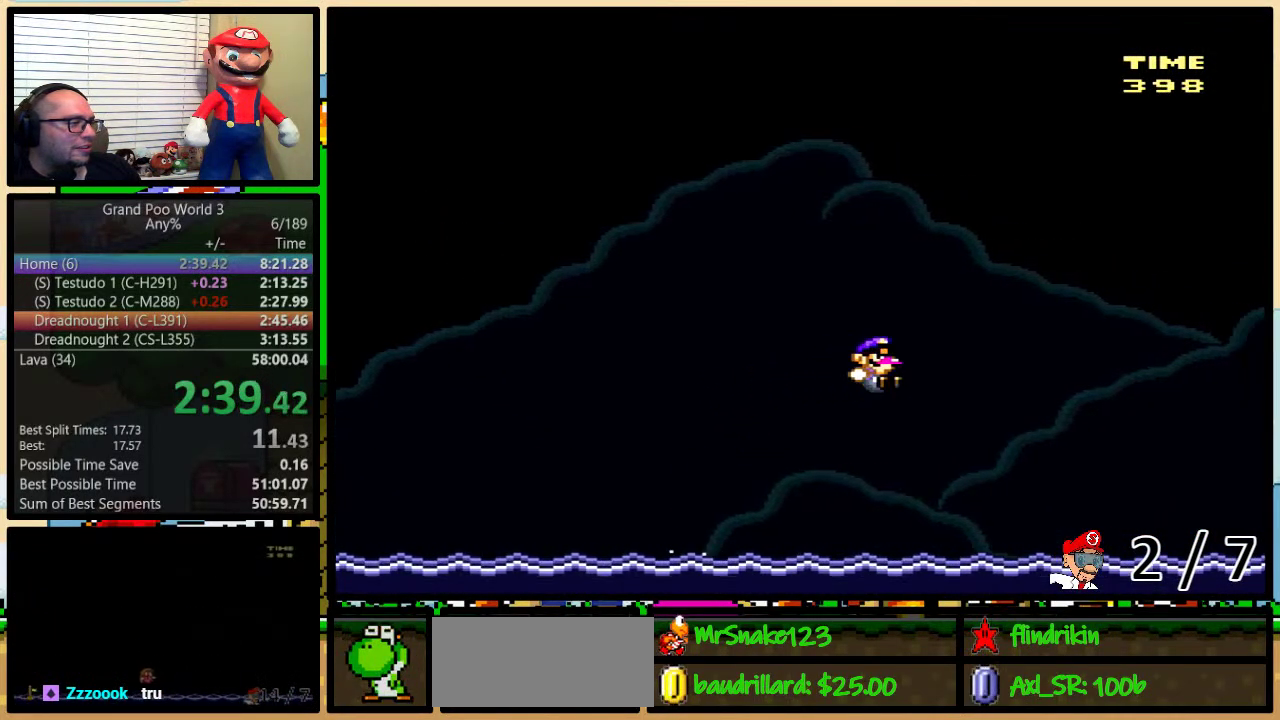
{"buttons": ["Y", "DPAD_UP", "DPAD_RIGHT"], "events": [[450, "B", "up"]]}
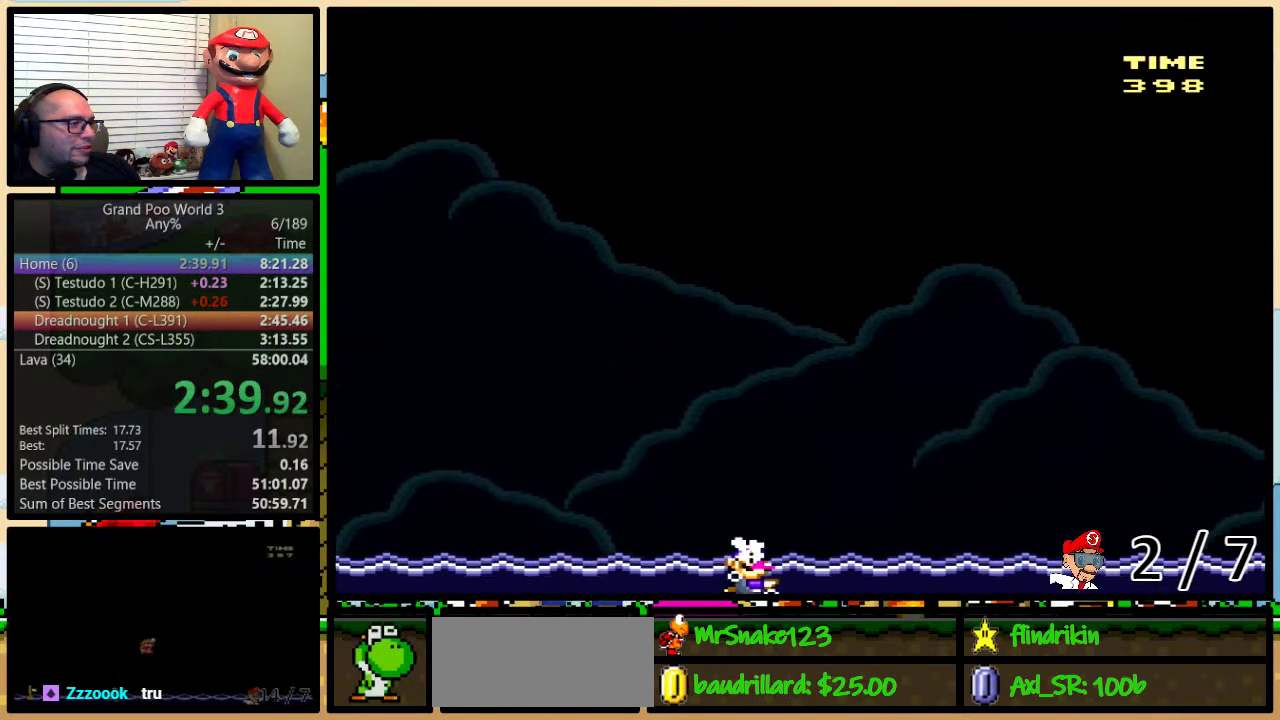
{"buttons": ["B", "Y", "DPAD_UP", "DPAD_RIGHT"], "events": [[17, "B", "down"]]}
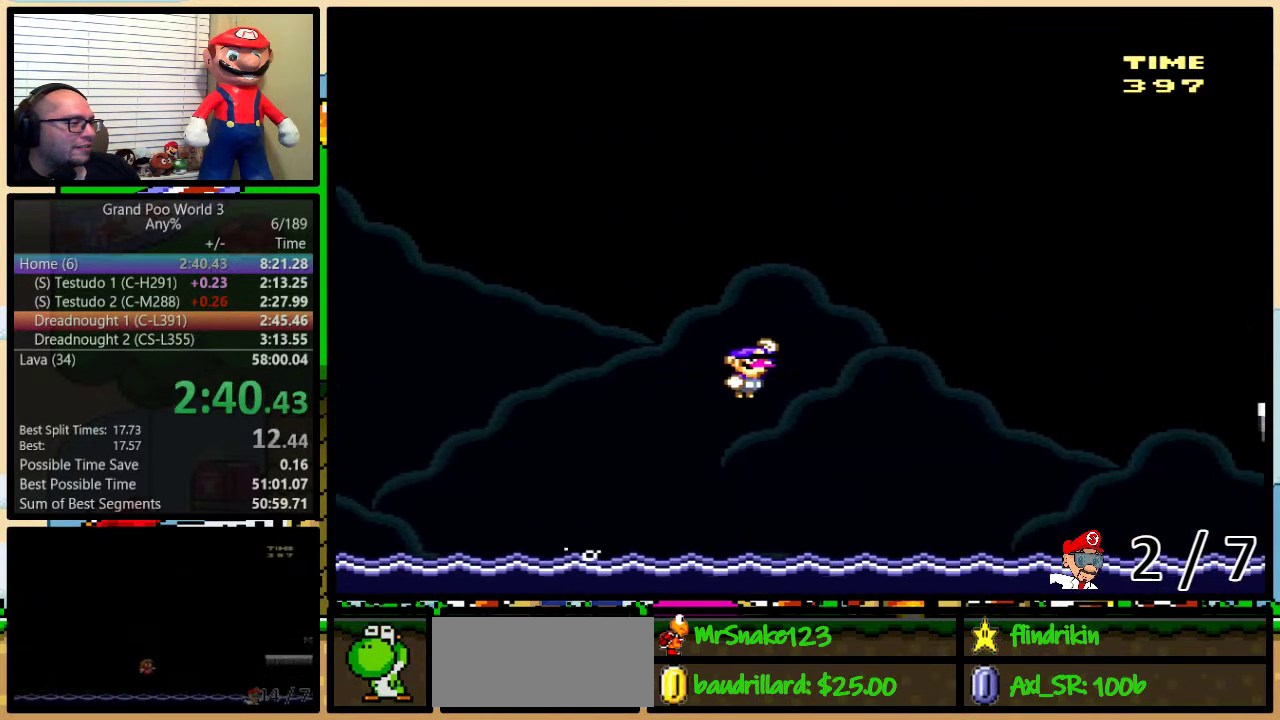
{"buttons": ["Y", "DPAD_UP", "DPAD_RIGHT"], "events": [[500, "B", "up"]]}
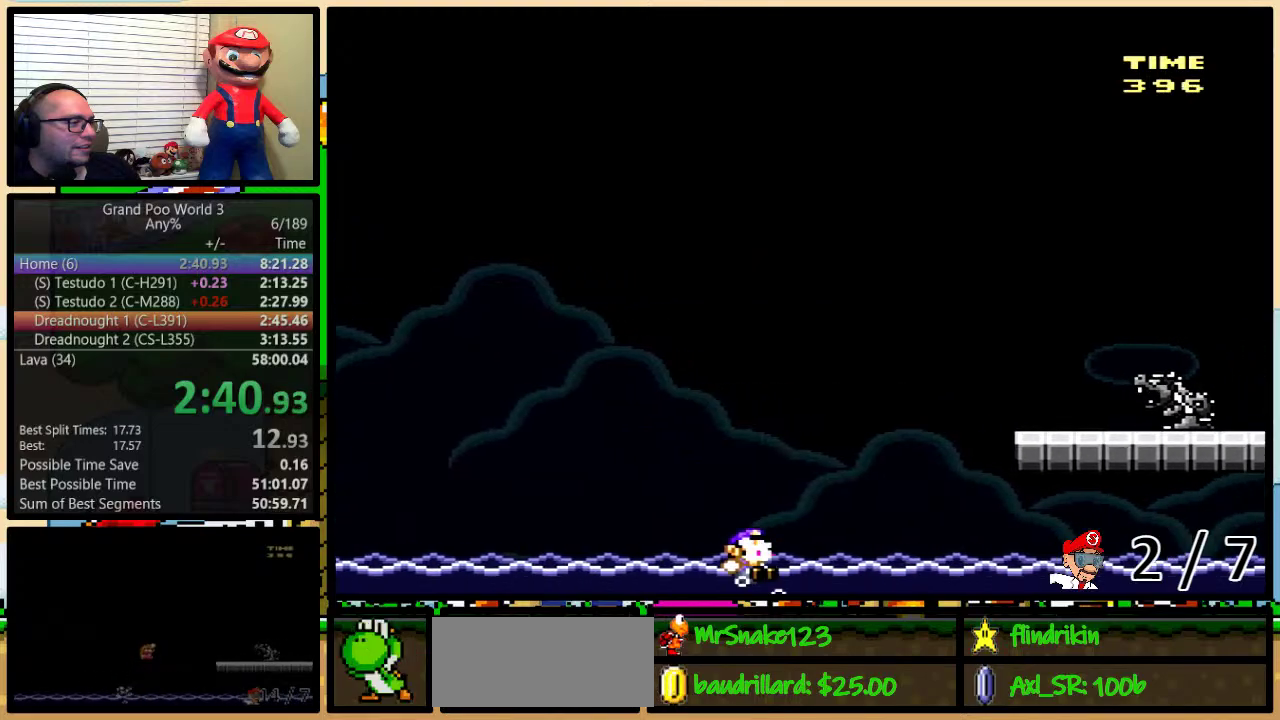
{"buttons": ["B", "Y", "DPAD_RIGHT"], "events": [[67, "B", "down"], [450, "DPAD_UP", "up"]]}
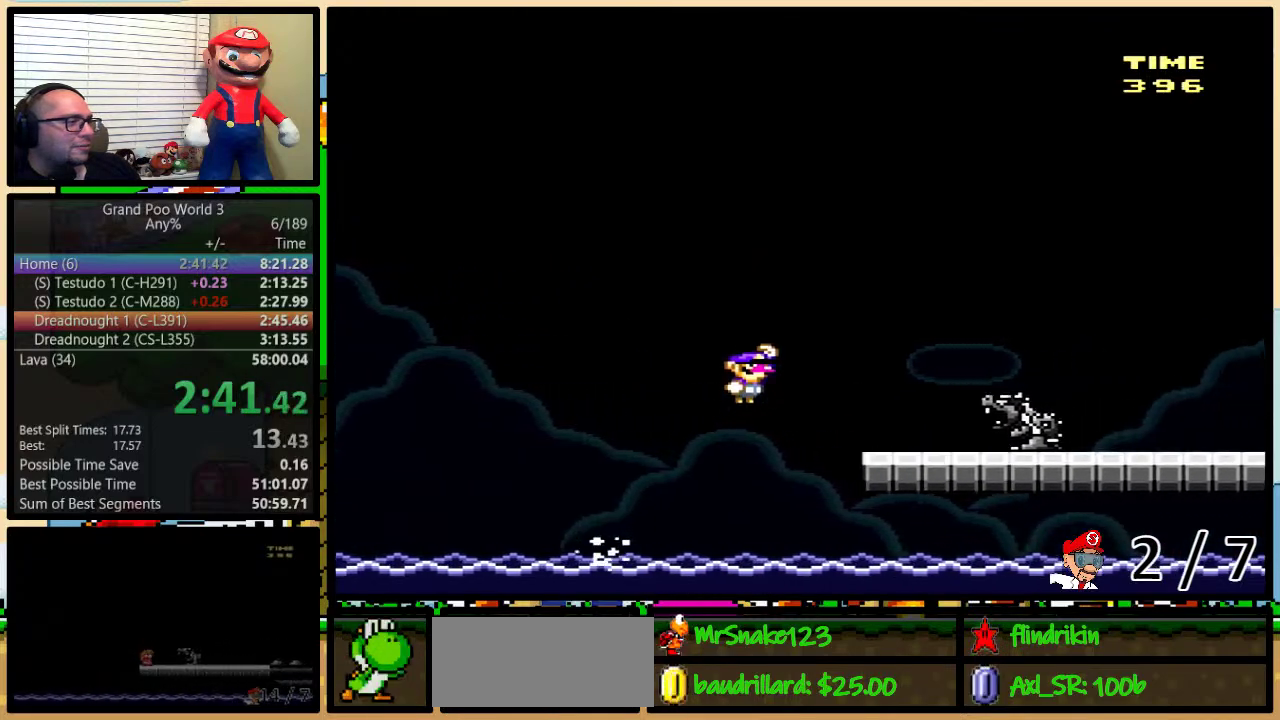
{"buttons": ["Y", "DPAD_RIGHT"], "events": [[83, "B", "up"]]}